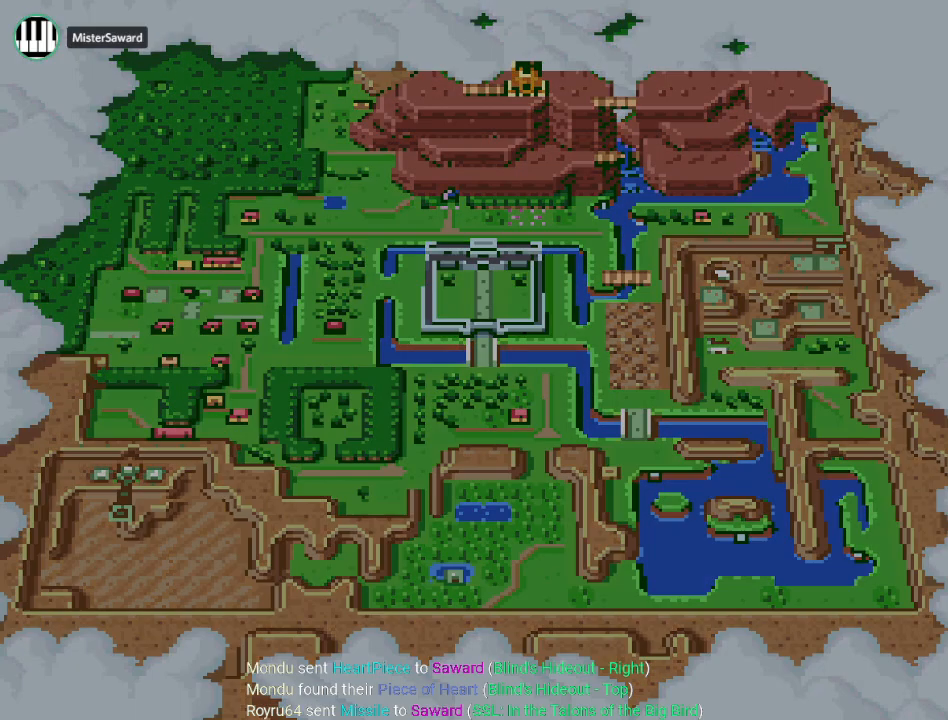
Gameplay with a controller (Nintendo layout); each line is a JSON object with the inputs held at the frame after it. "events" lists button and stick changes between this image and that frame as [ms after this image, input, new state], when the widget could be followed in between. Not read: L3 R3.
{"buttons": [], "events": [[16, "X", "up"]]}
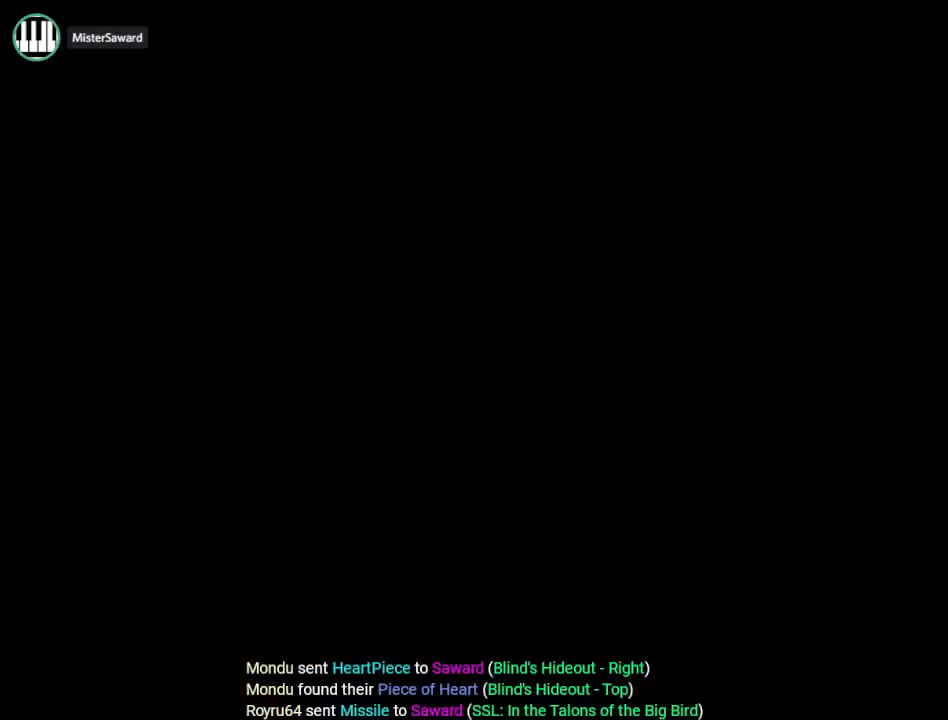
{"buttons": [], "events": []}
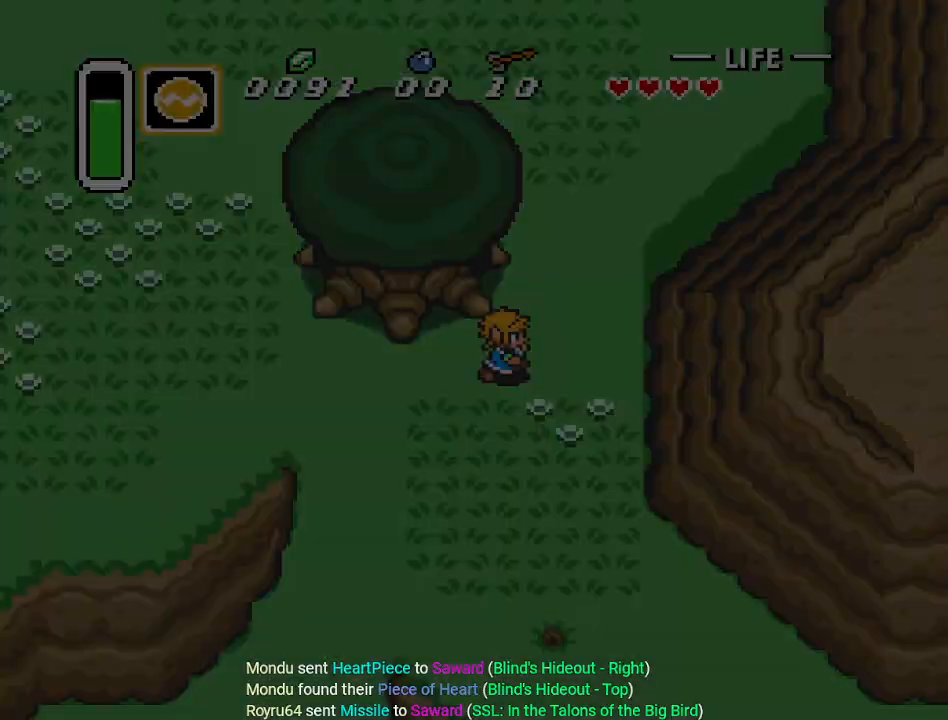
{"buttons": [], "events": []}
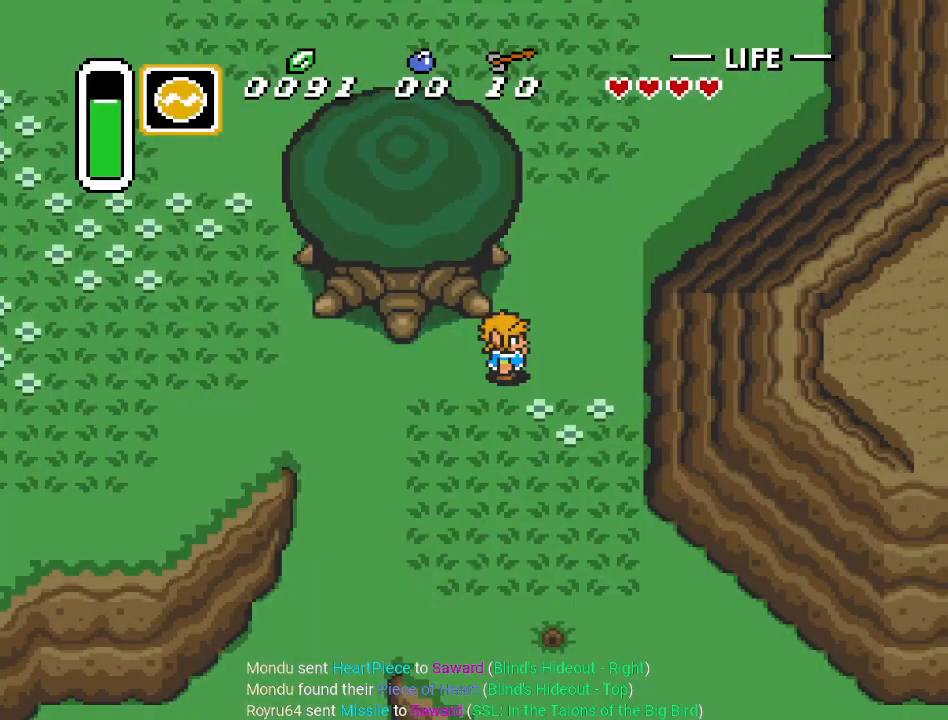
{"buttons": ["DPAD_UP"], "events": [[417, "DPAD_UP", "down"]]}
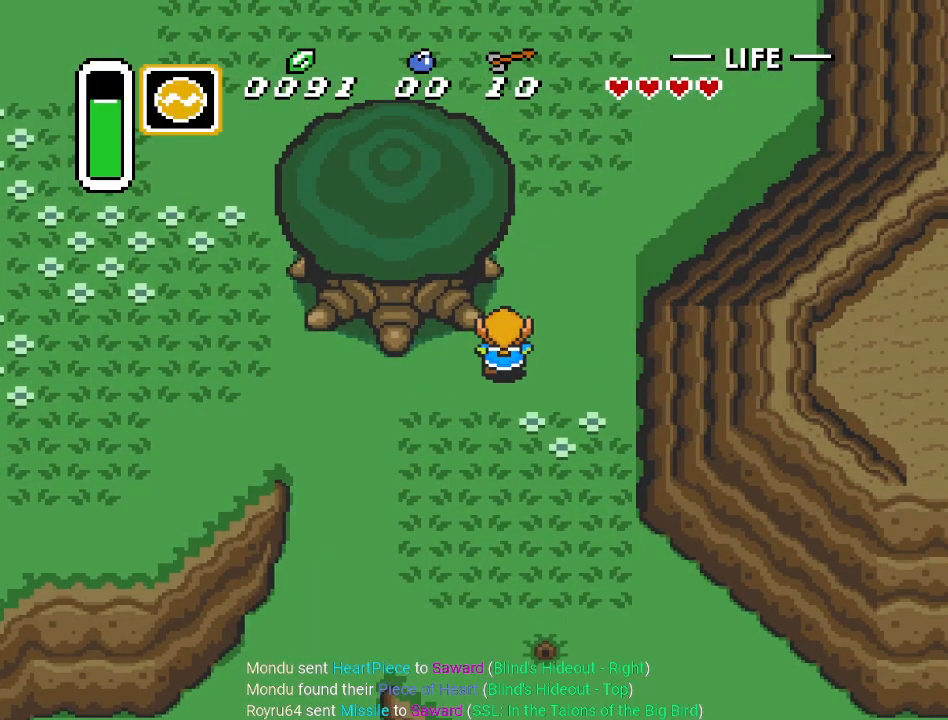
{"buttons": ["DPAD_UP"], "events": []}
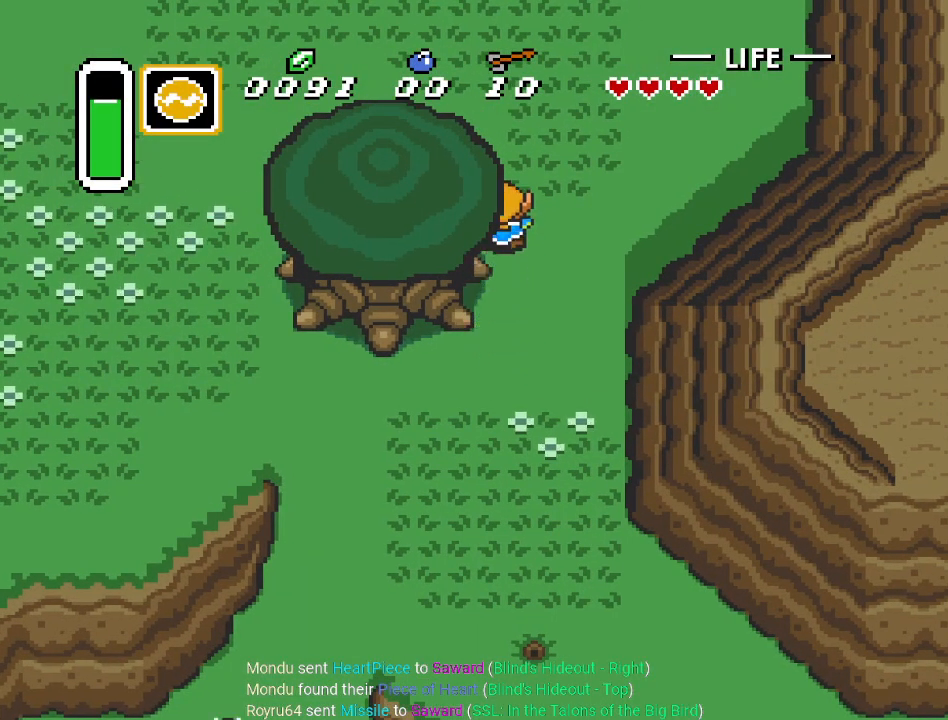
{"buttons": ["DPAD_UP", "DPAD_LEFT"], "events": [[417, "DPAD_LEFT", "down"]]}
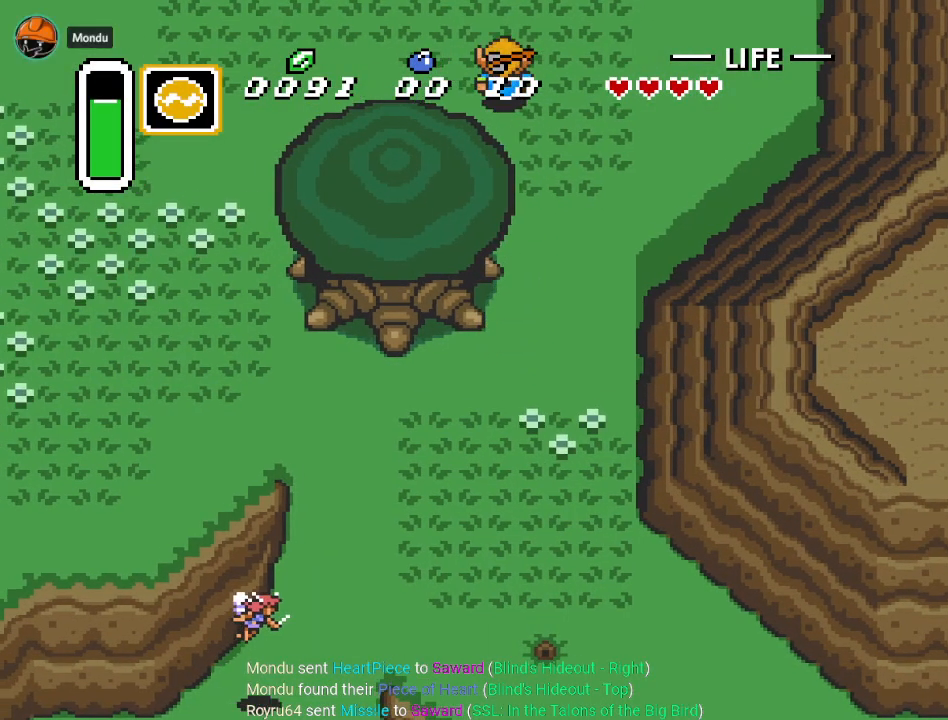
{"buttons": ["DPAD_UP"], "events": [[333, "DPAD_LEFT", "up"]]}
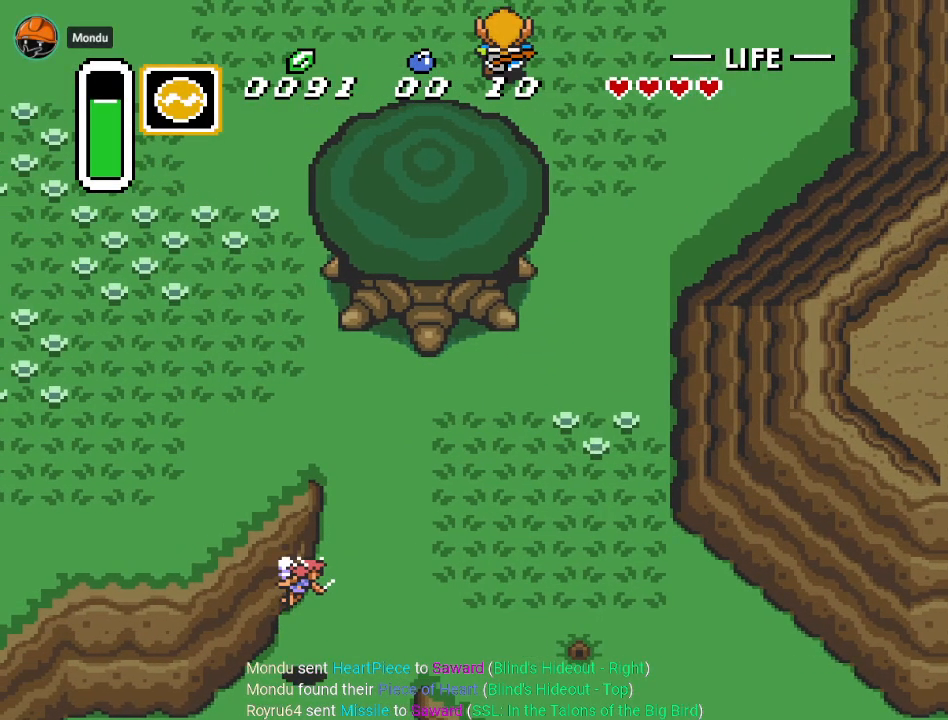
{"buttons": ["DPAD_UP"], "events": []}
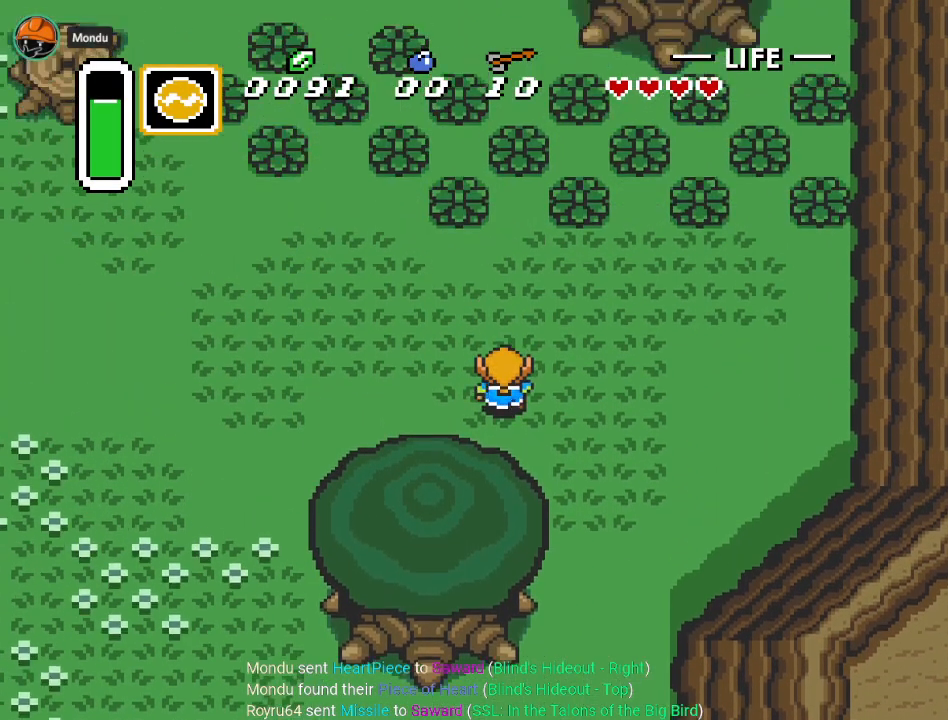
{"buttons": ["DPAD_UP"], "events": []}
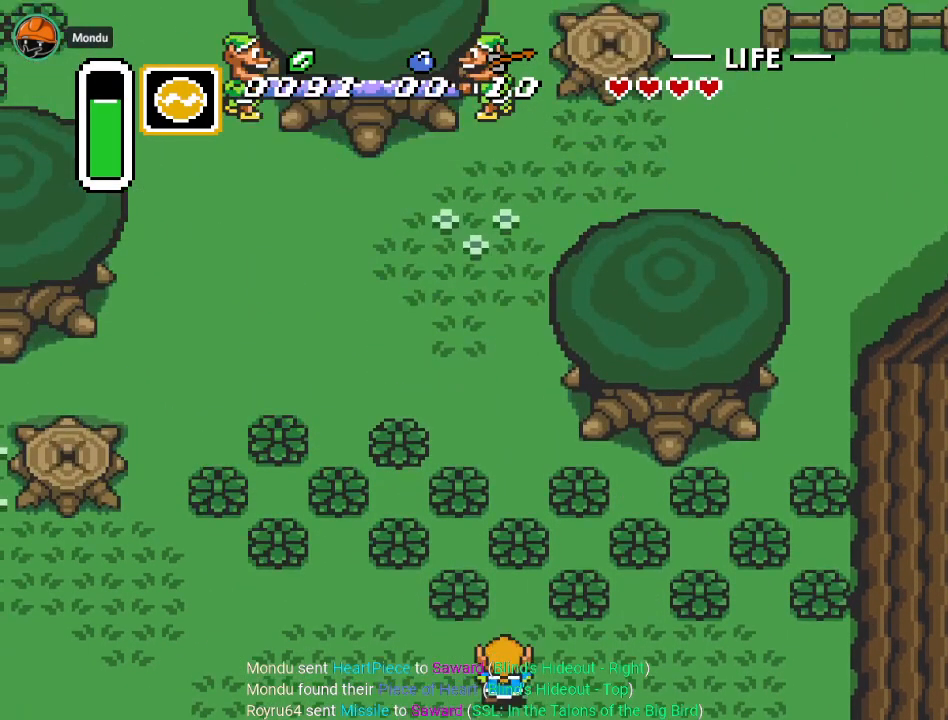
{"buttons": [], "events": [[100, "DPAD_UP", "up"]]}
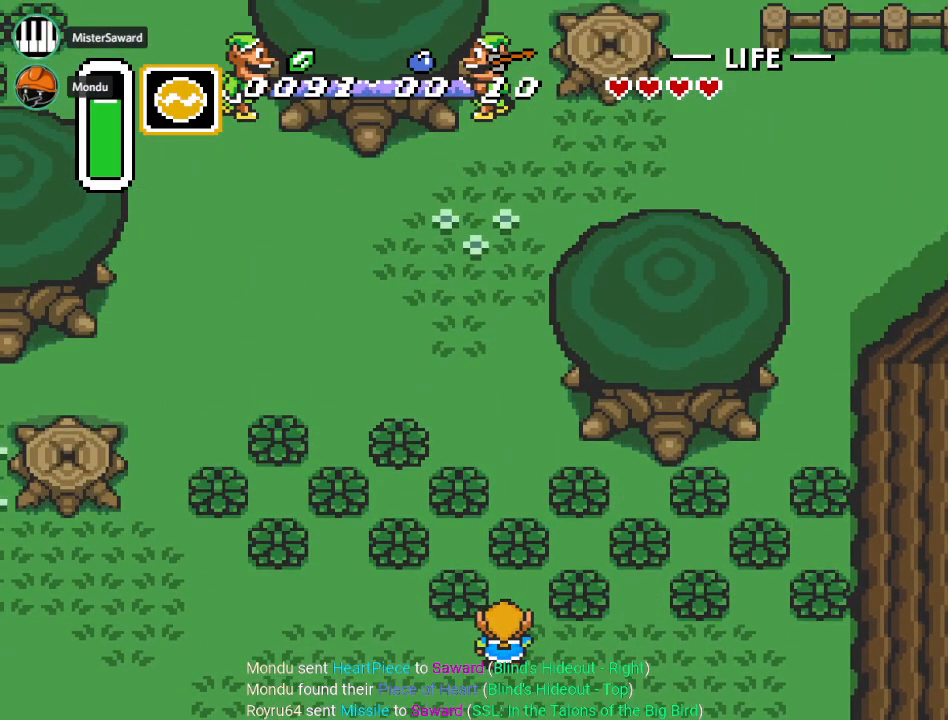
{"buttons": ["DPAD_LEFT"], "events": [[400, "DPAD_LEFT", "down"]]}
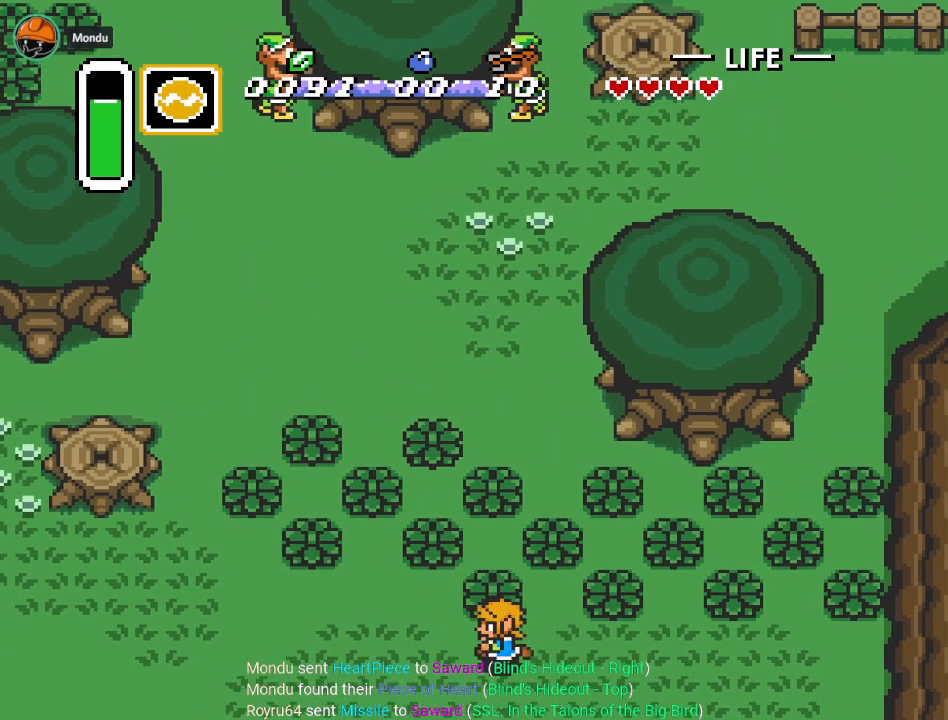
{"buttons": ["DPAD_UP"], "events": [[267, "DPAD_UP", "down"], [334, "DPAD_LEFT", "up"]]}
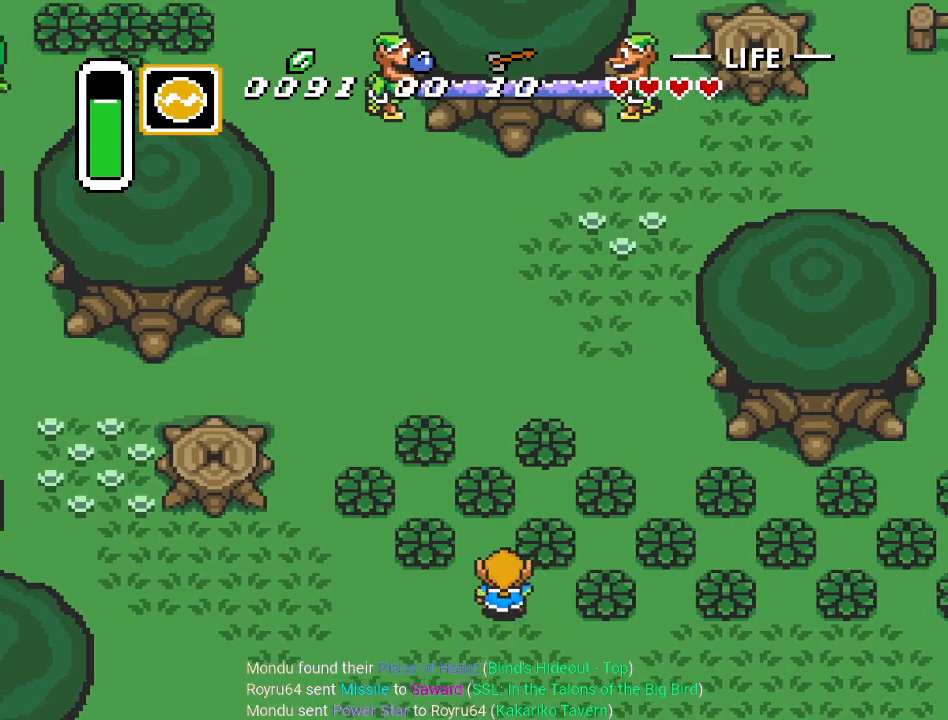
{"buttons": ["A", "DPAD_UP"], "events": [[150, "DPAD_LEFT", "down"], [216, "DPAD_LEFT", "up"], [367, "A", "down"]]}
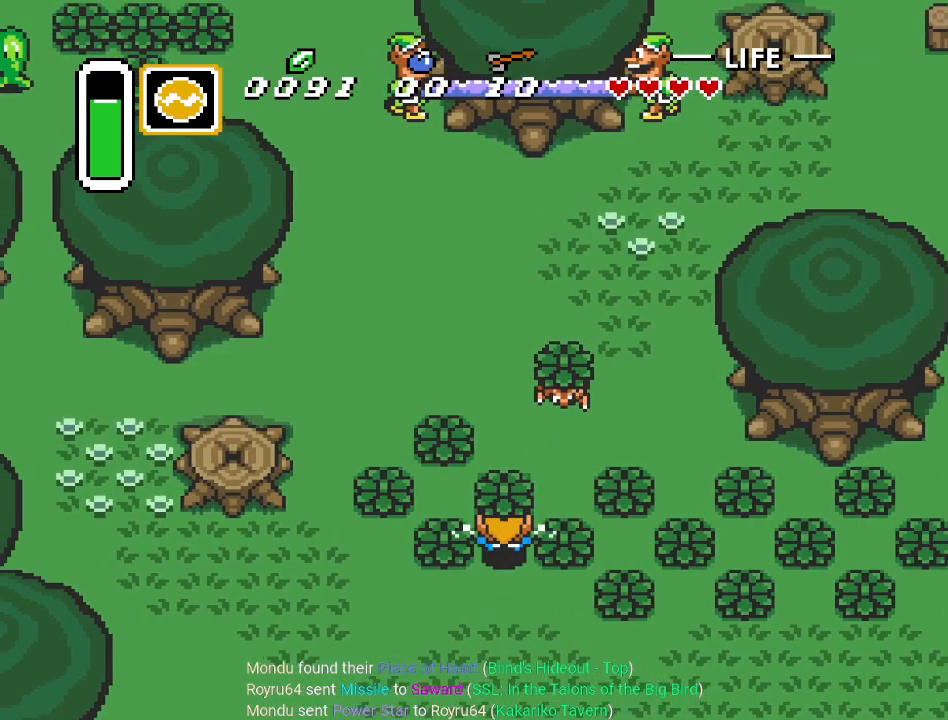
{"buttons": ["A", "DPAD_UP"], "events": [[50, "A", "up"], [401, "A", "down"]]}
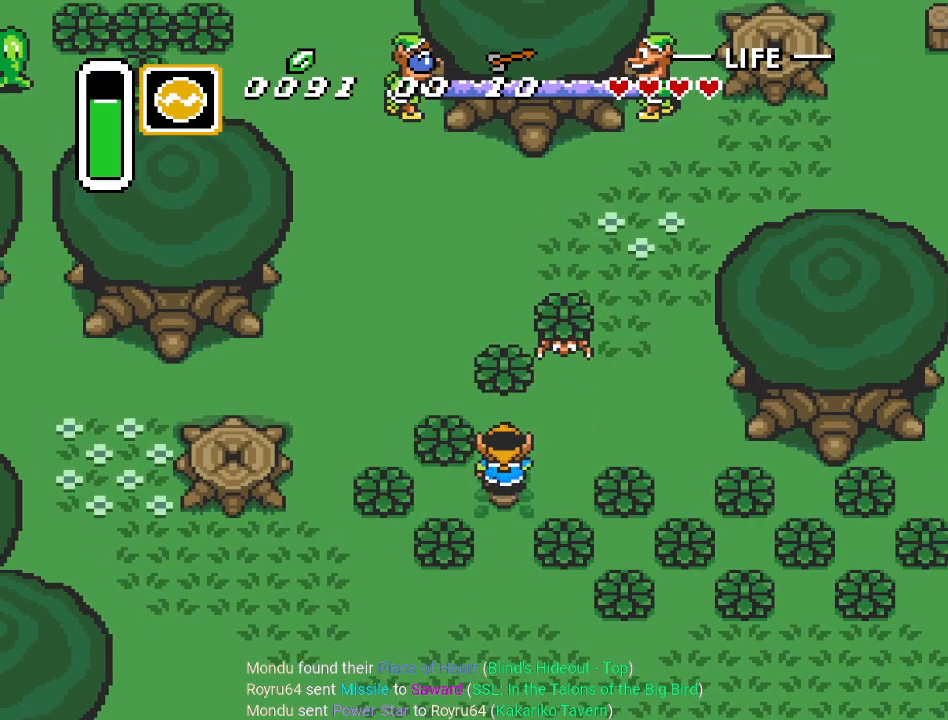
{"buttons": ["DPAD_UP"], "events": [[16, "A", "up"], [267, "DPAD_RIGHT", "down"], [467, "DPAD_RIGHT", "up"]]}
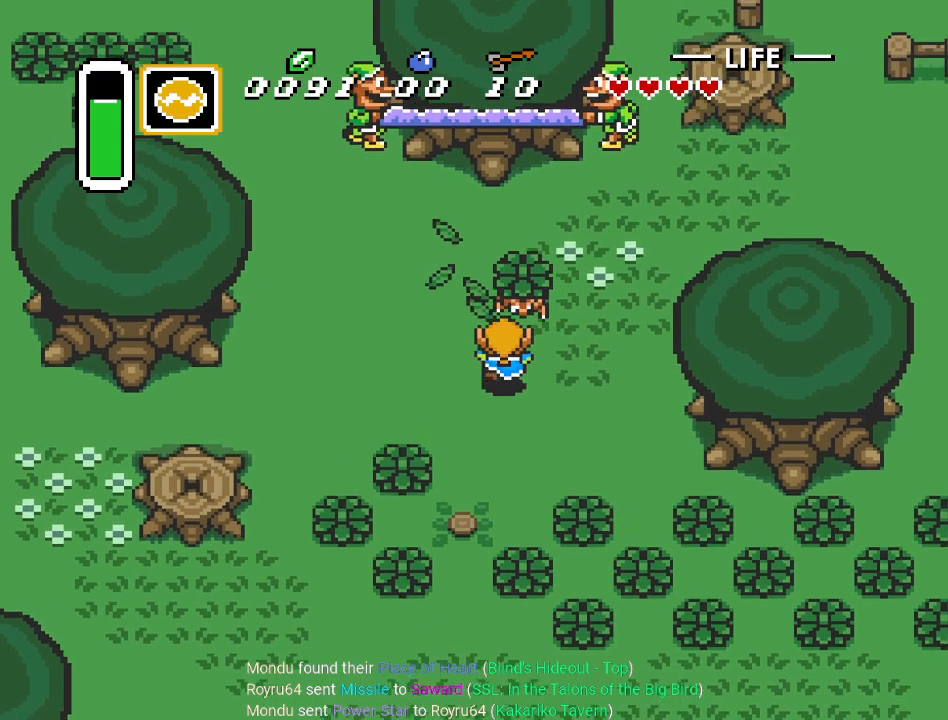
{"buttons": ["A", "DPAD_RIGHT"], "events": [[234, "DPAD_RIGHT", "down"], [400, "DPAD_UP", "up"], [451, "A", "down"]]}
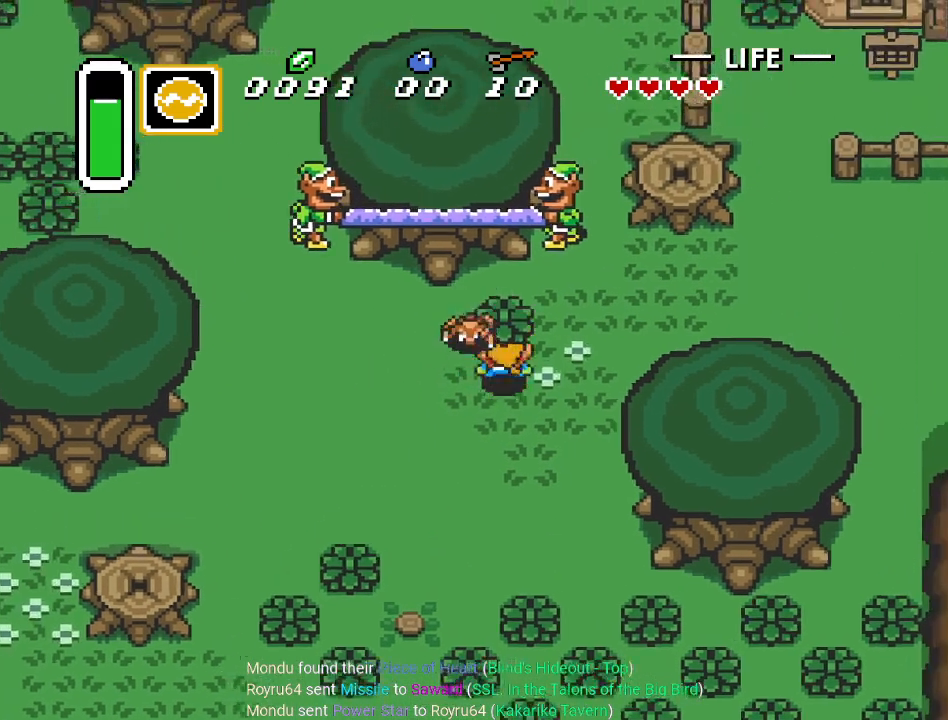
{"buttons": ["A", "DPAD_RIGHT"], "events": [[66, "DPAD_RIGHT", "up"], [83, "A", "up"], [150, "A", "down"], [283, "A", "up"], [350, "DPAD_RIGHT", "down"], [483, "A", "down"]]}
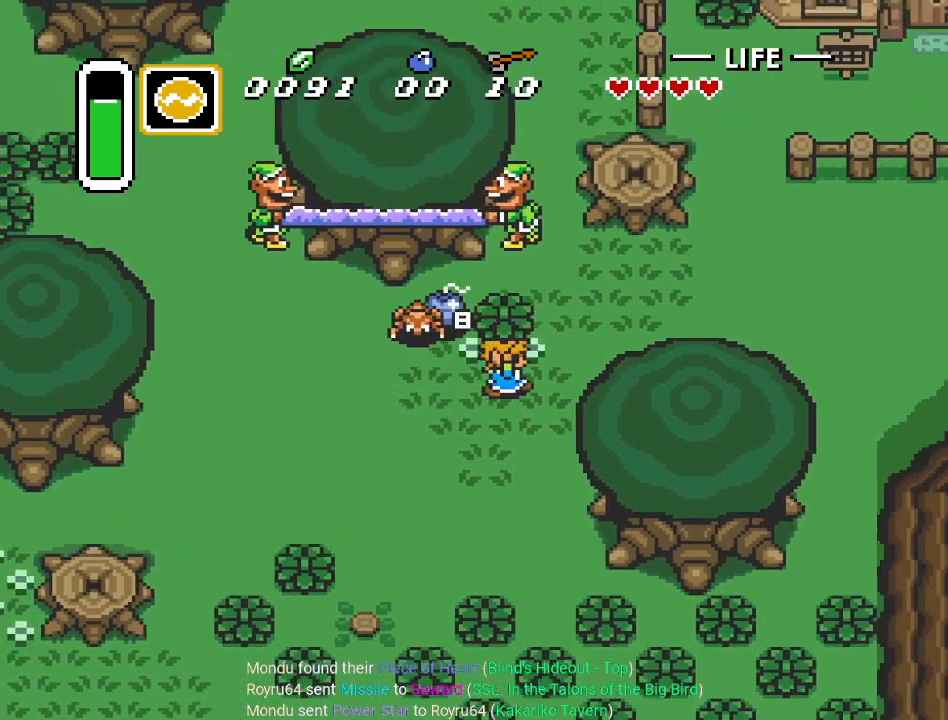
{"buttons": ["DPAD_LEFT"], "events": [[50, "DPAD_RIGHT", "up"], [117, "A", "up"], [117, "DPAD_UP", "down"], [284, "DPAD_LEFT", "down"], [434, "DPAD_UP", "up"]]}
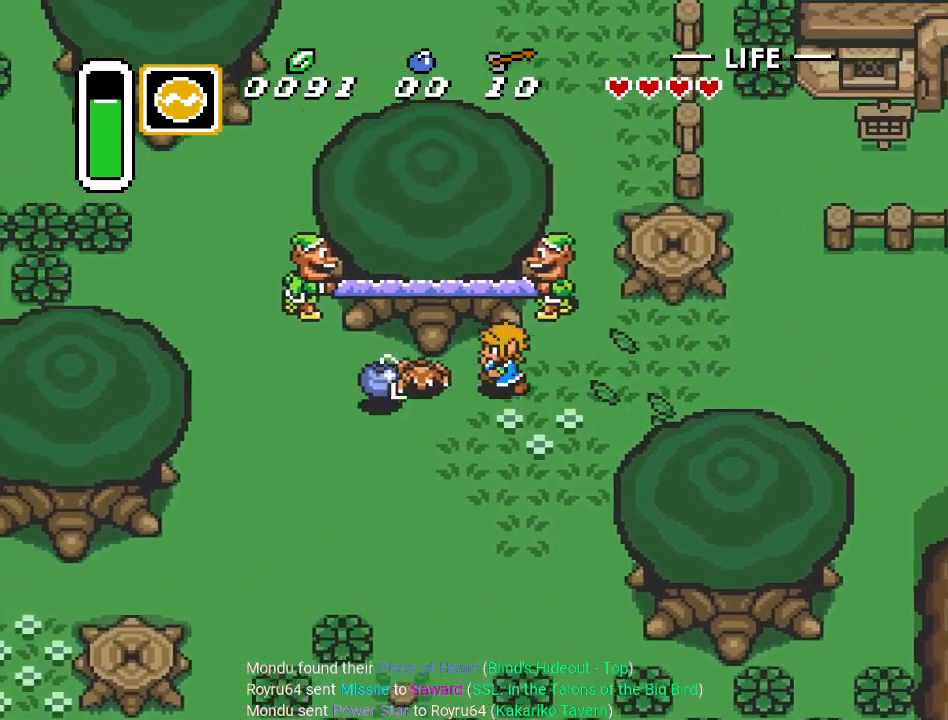
{"buttons": ["DPAD_LEFT"], "events": [[183, "DPAD_DOWN", "down"], [483, "DPAD_DOWN", "up"]]}
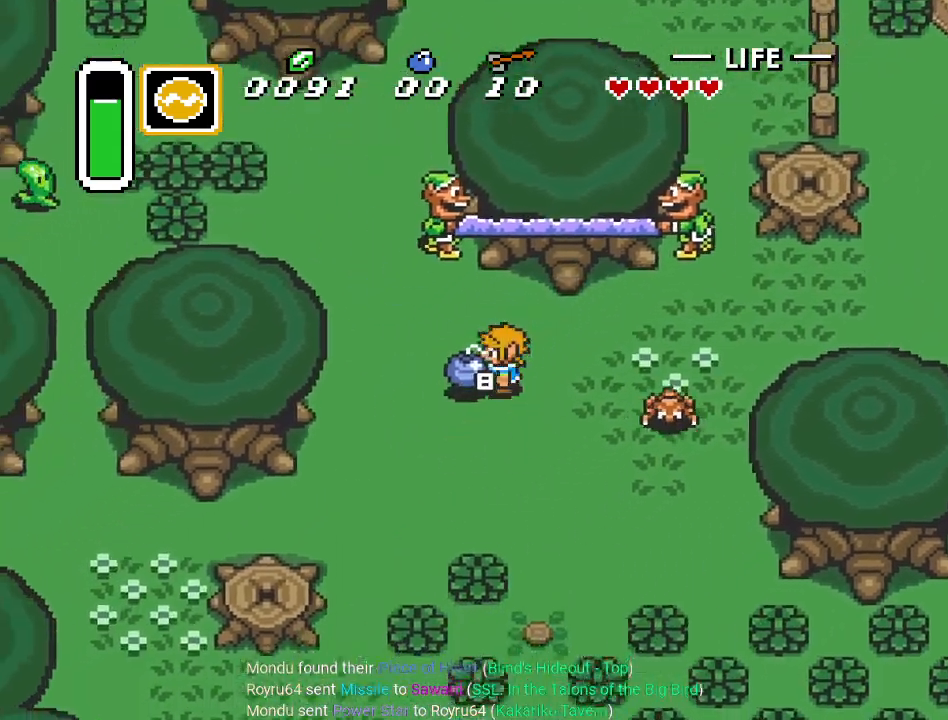
{"buttons": ["DPAD_RIGHT"], "events": [[117, "DPAD_DOWN", "down"], [150, "DPAD_LEFT", "up"], [200, "DPAD_RIGHT", "down"], [234, "DPAD_DOWN", "up"]]}
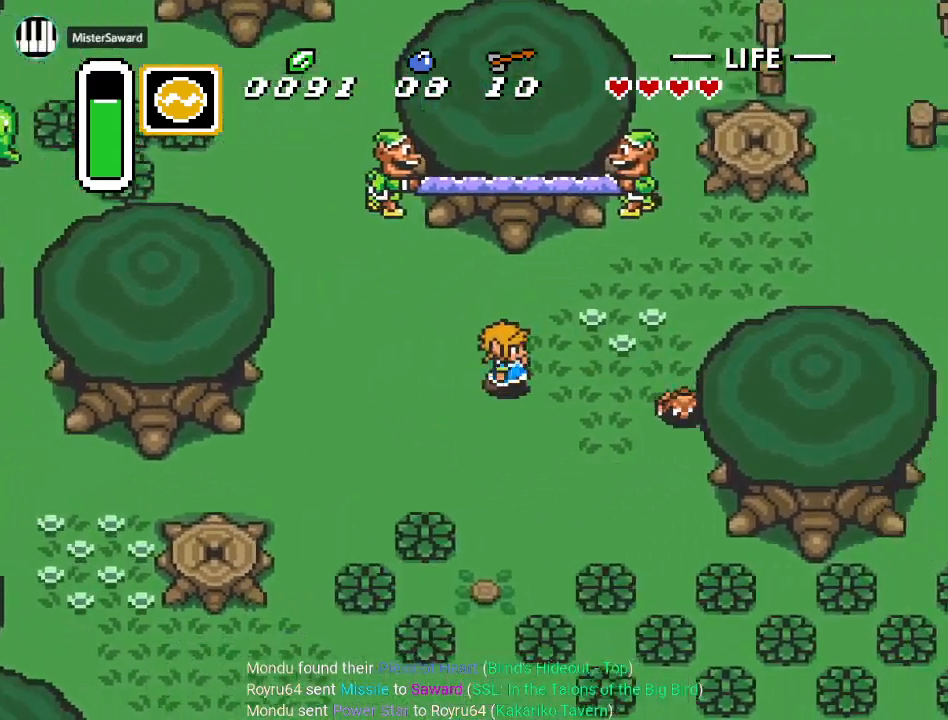
{"buttons": ["DPAD_DOWN", "DPAD_RIGHT"], "events": [[150, "DPAD_RIGHT", "up"], [150, "DPAD_UP", "down"], [200, "DPAD_RIGHT", "down"], [283, "DPAD_UP", "up"], [383, "DPAD_DOWN", "down"]]}
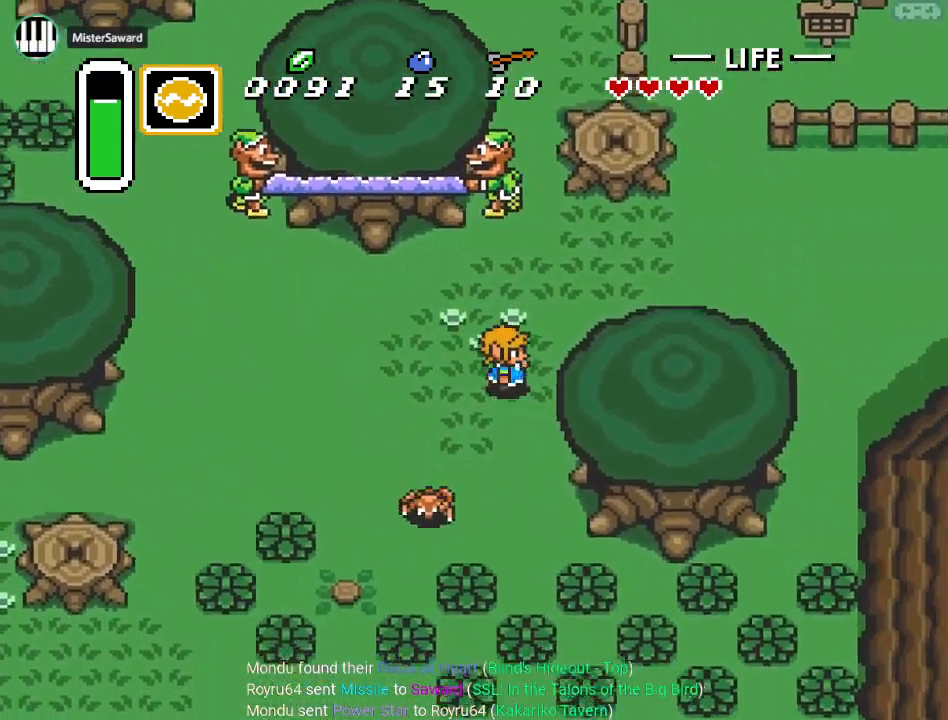
{"buttons": ["DPAD_UP"], "events": [[50, "DPAD_RIGHT", "up"], [184, "DPAD_LEFT", "down"], [234, "DPAD_DOWN", "up"], [234, "DPAD_UP", "down"], [267, "DPAD_LEFT", "up"]]}
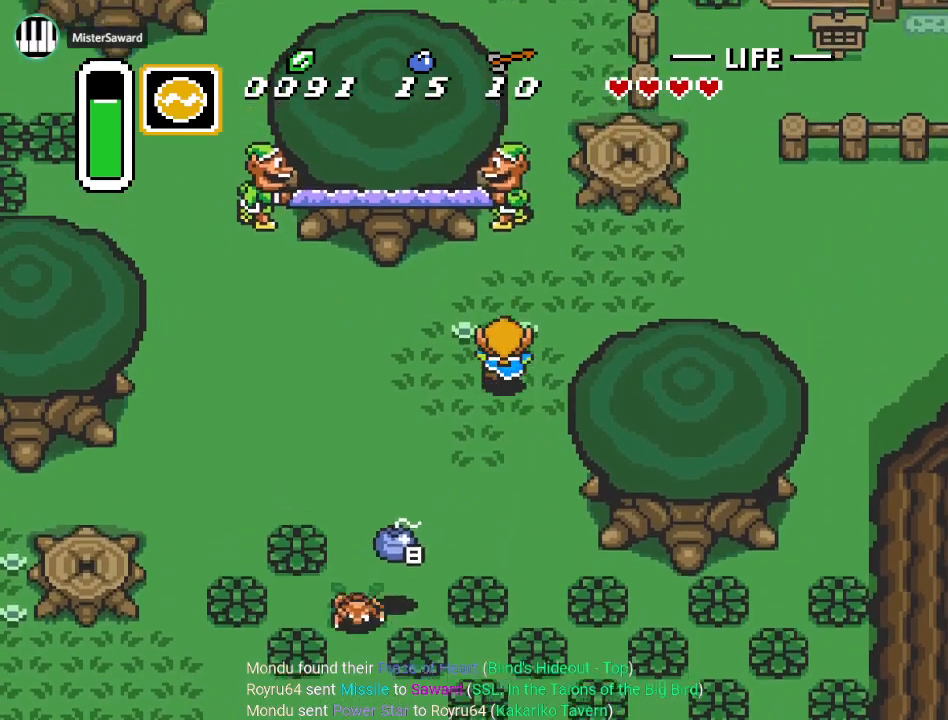
{"buttons": ["DPAD_UP", "DPAD_RIGHT"], "events": [[150, "DPAD_RIGHT", "down"]]}
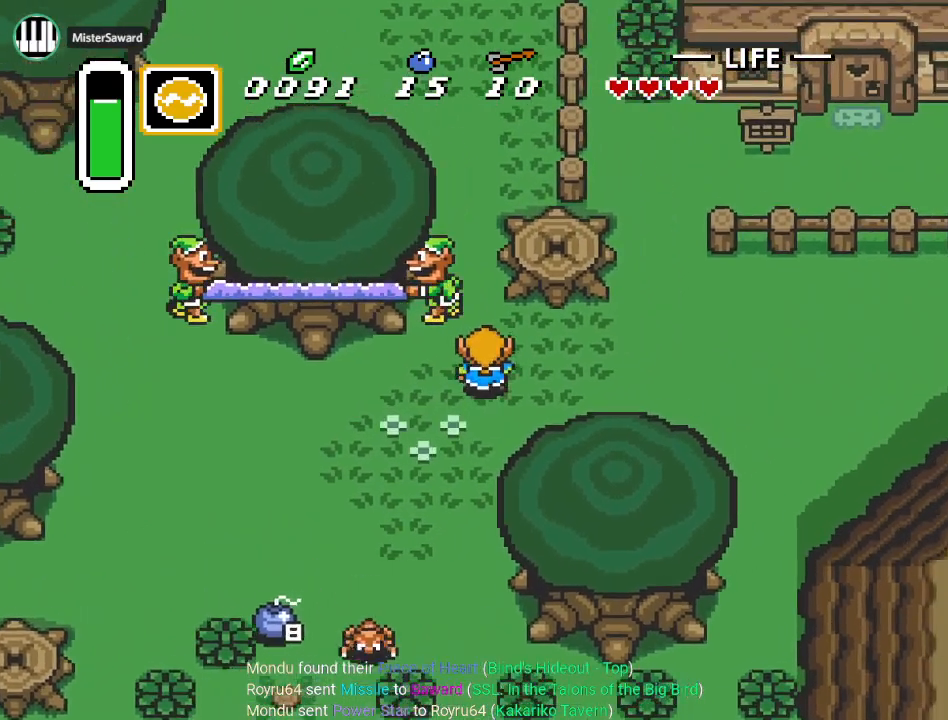
{"buttons": ["DPAD_RIGHT"], "events": [[17, "DPAD_UP", "up"]]}
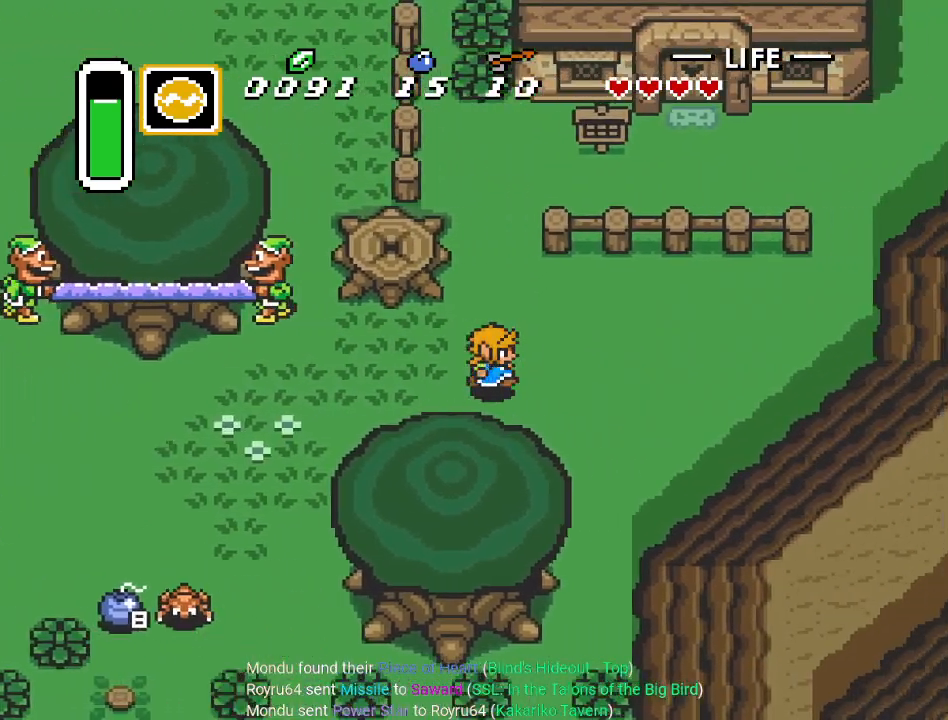
{"buttons": ["DPAD_RIGHT"], "events": []}
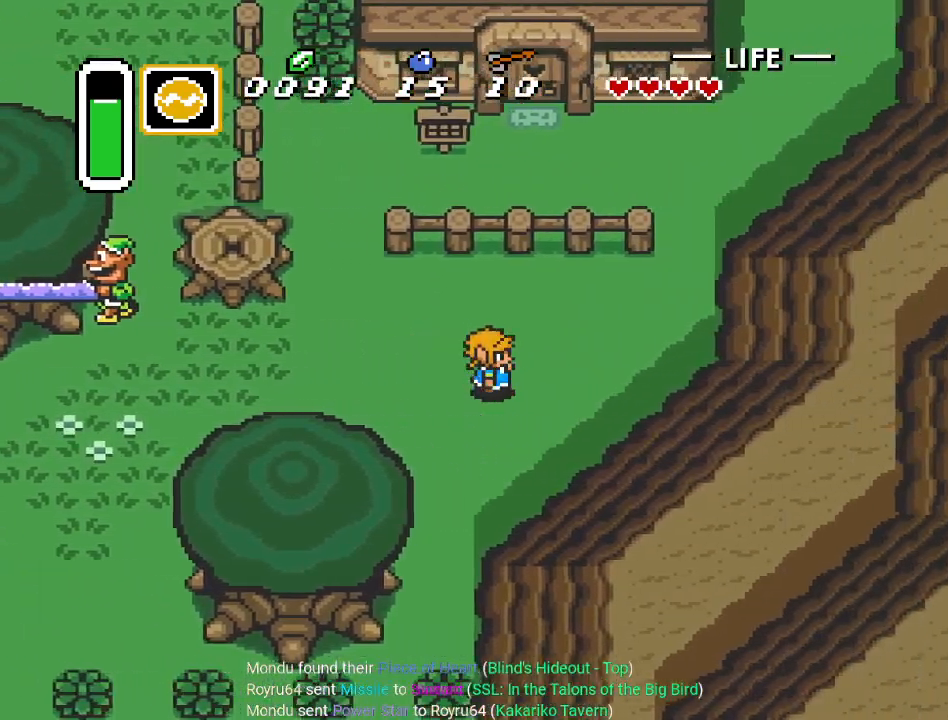
{"buttons": ["DPAD_UP", "DPAD_RIGHT"], "events": [[284, "DPAD_UP", "down"]]}
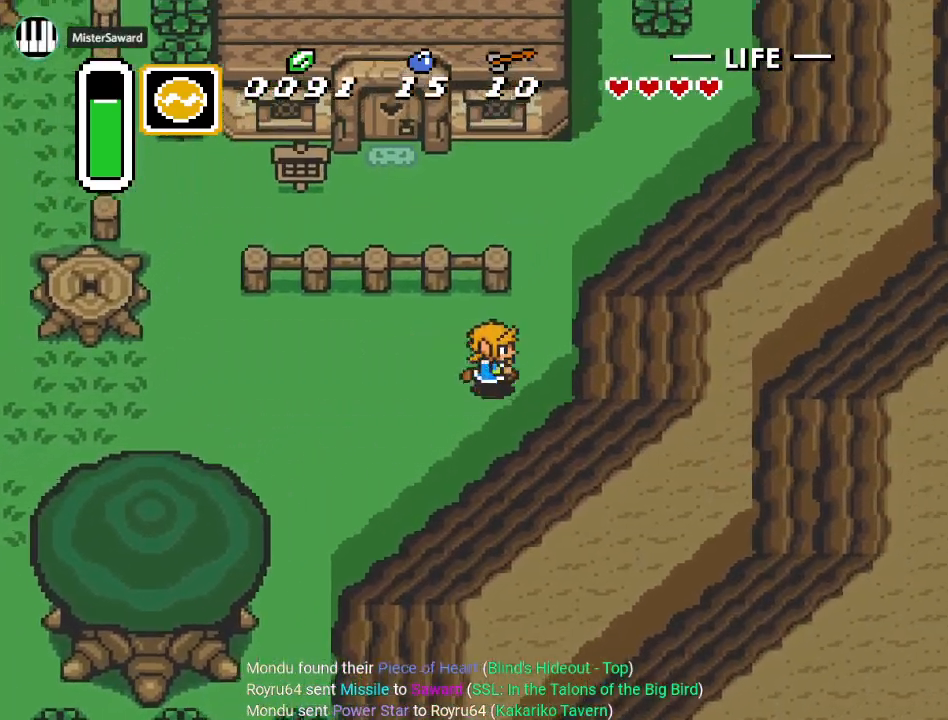
{"buttons": ["DPAD_UP", "DPAD_RIGHT"], "events": []}
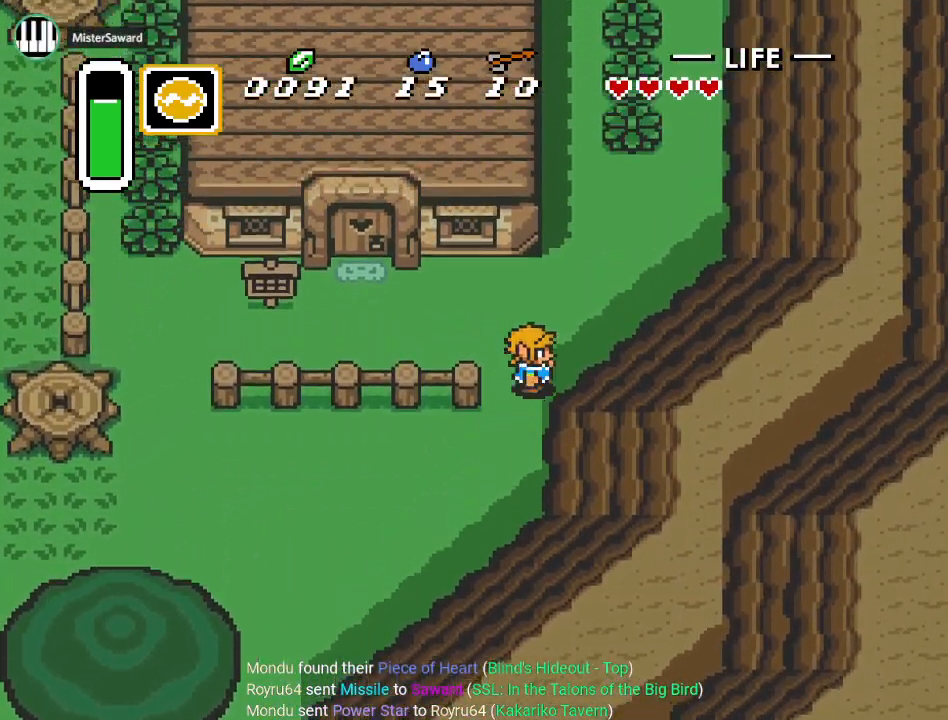
{"buttons": ["DPAD_UP", "DPAD_LEFT"], "events": [[284, "DPAD_RIGHT", "up"], [501, "DPAD_LEFT", "down"]]}
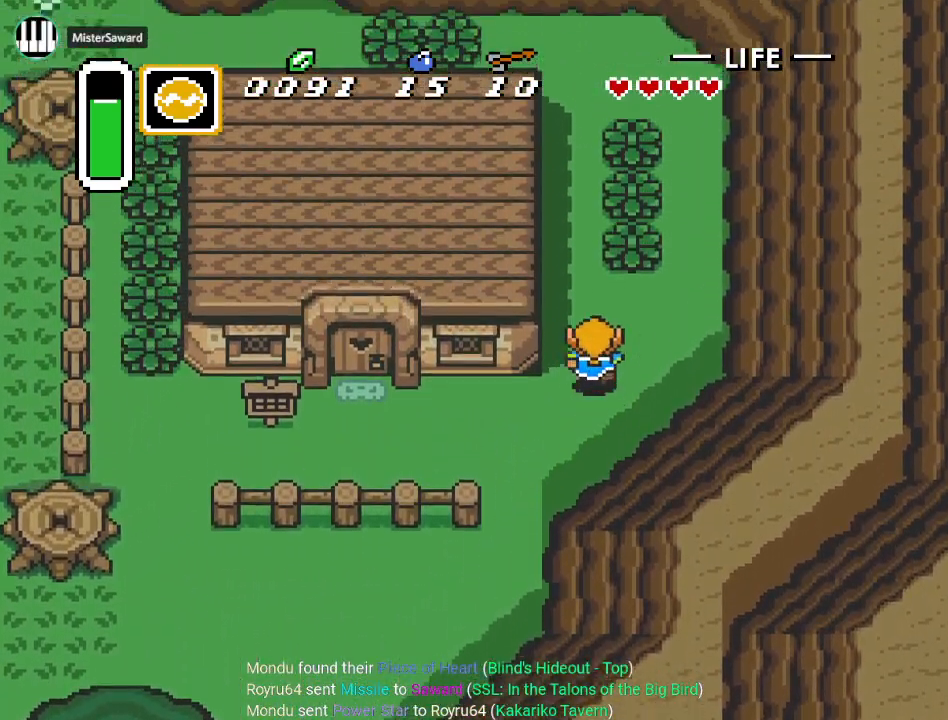
{"buttons": ["DPAD_UP"], "events": [[183, "DPAD_LEFT", "up"]]}
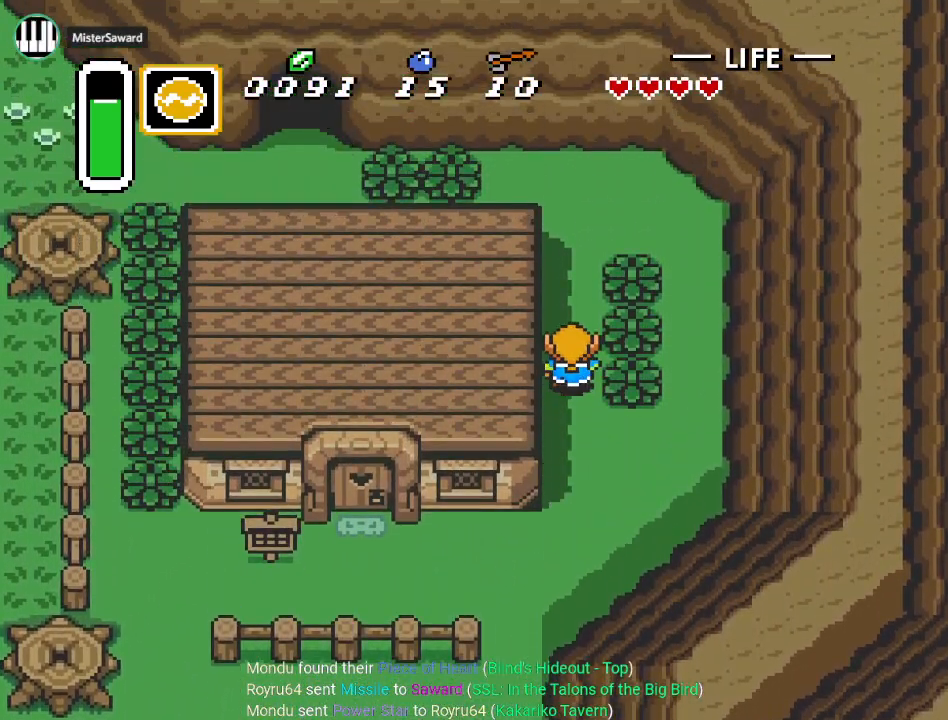
{"buttons": ["DPAD_UP", "DPAD_LEFT"], "events": [[484, "DPAD_LEFT", "down"]]}